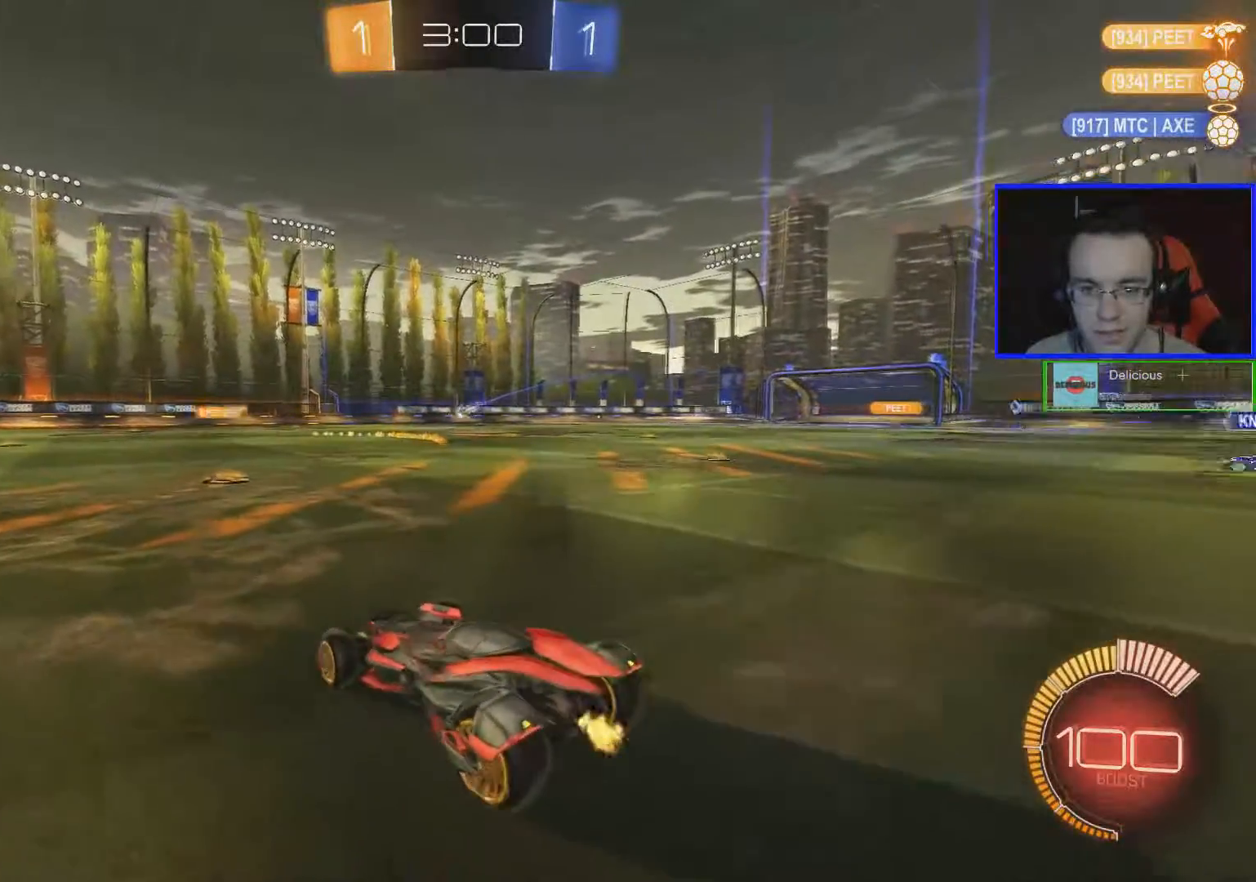
Gameplay with a controller (Xbox layout); each line is a JSON object with the inputs held at the frame after it. "events" lists button and stick changes between this image and that frame as [ms after this image, input, new state], when the widget could be followed in between.
{"buttons": ["R2"], "left_stick": "left", "right_stick": "center", "events": [[234, "left_stick", "left"]]}
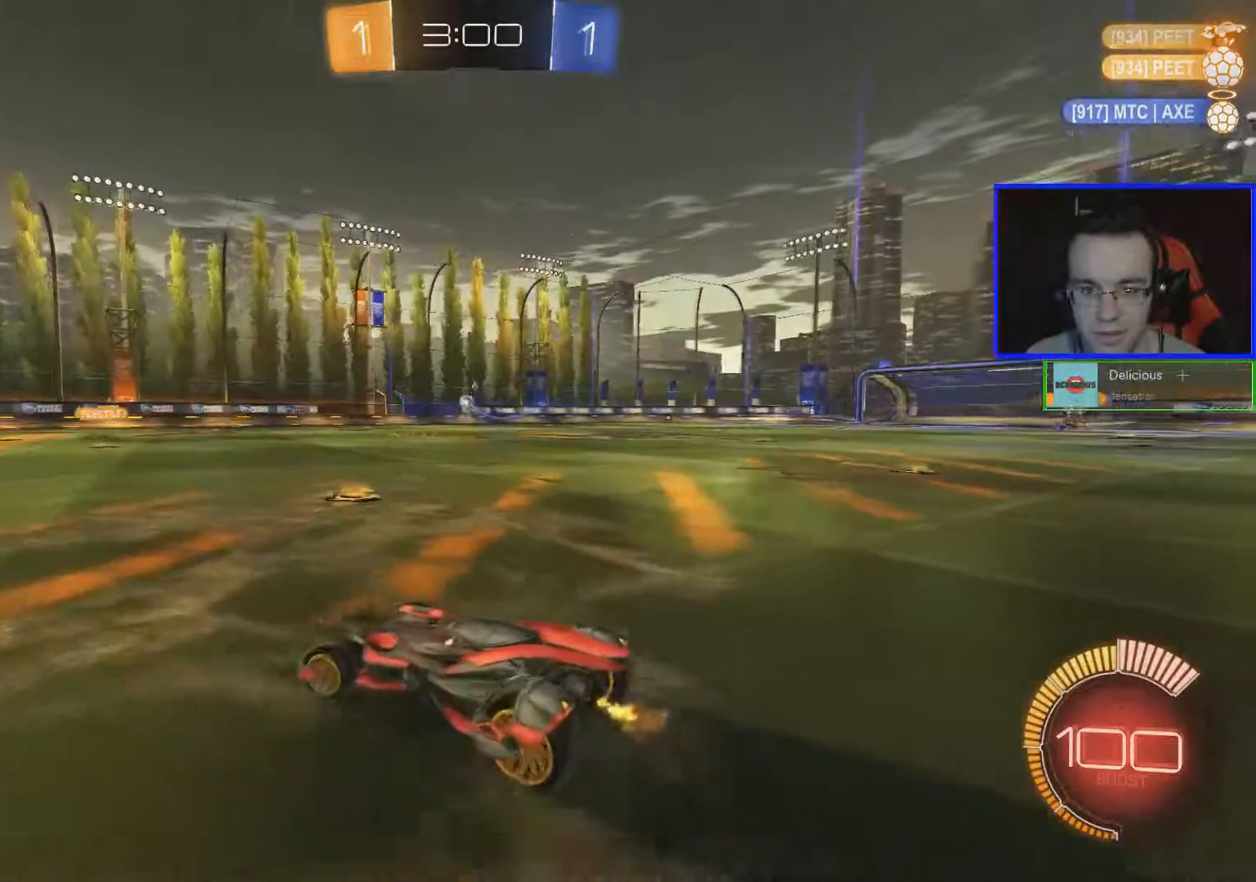
{"buttons": ["R2"], "left_stick": "center", "right_stick": "center", "events": [[251, "left_stick", "center"], [351, "DPAD_UP", "down"], [451, "DPAD_UP", "up"]]}
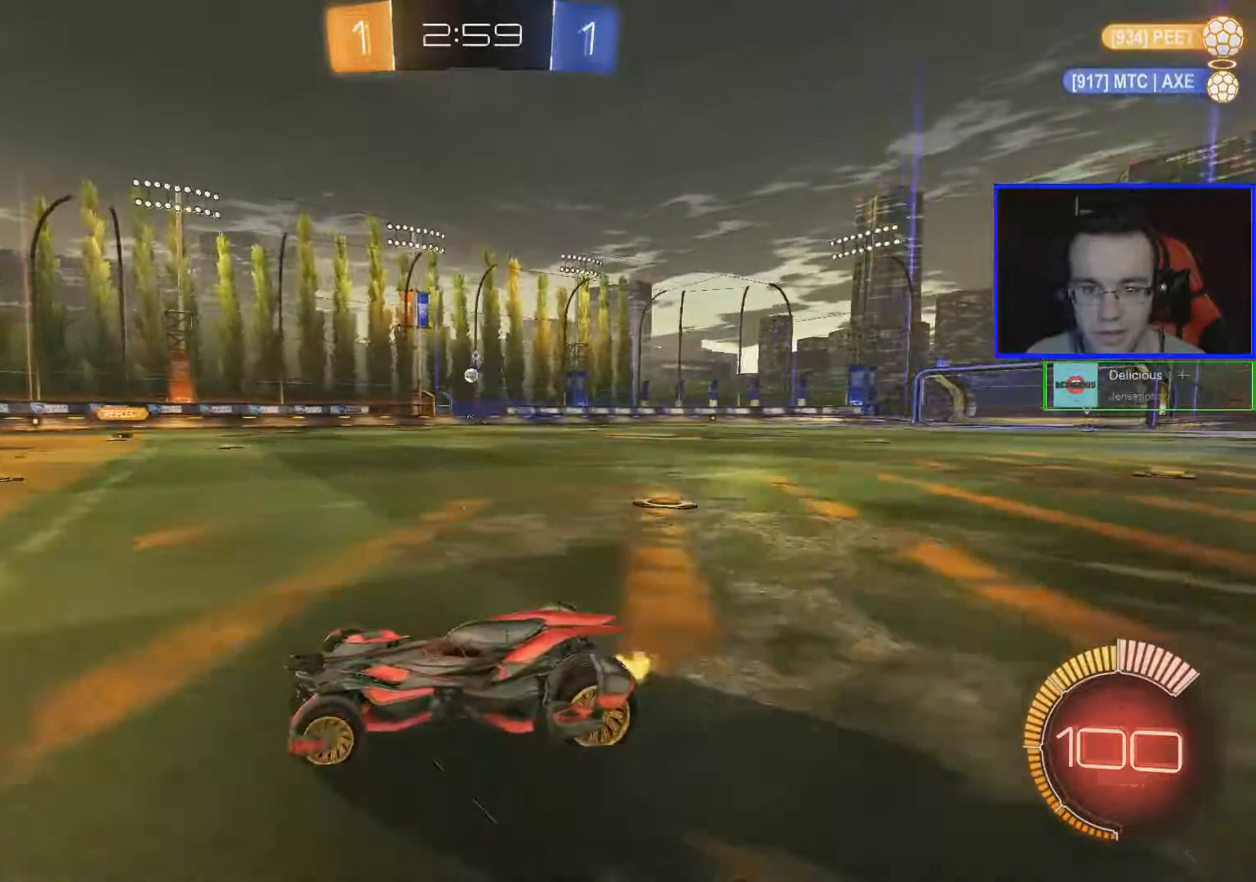
{"buttons": ["B", "R2"], "left_stick": "right", "right_stick": "center", "events": [[50, "DPAD_RIGHT", "down"], [150, "DPAD_RIGHT", "up"], [450, "B", "down"], [500, "left_stick", "right"]]}
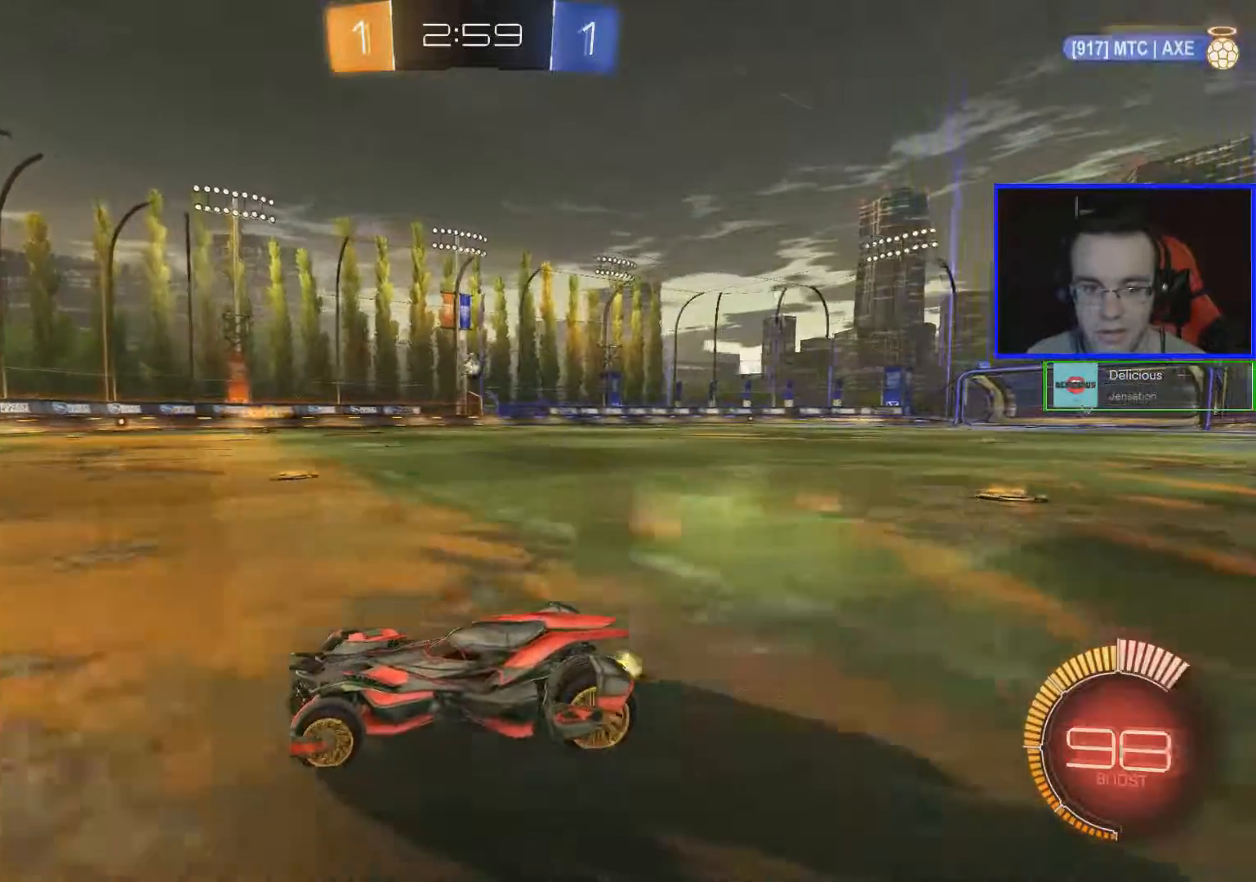
{"buttons": ["R2"], "left_stick": "center", "right_stick": "center", "events": [[101, "B", "up"], [101, "left_stick", "center"], [267, "left_stick", "right"], [501, "left_stick", "center"]]}
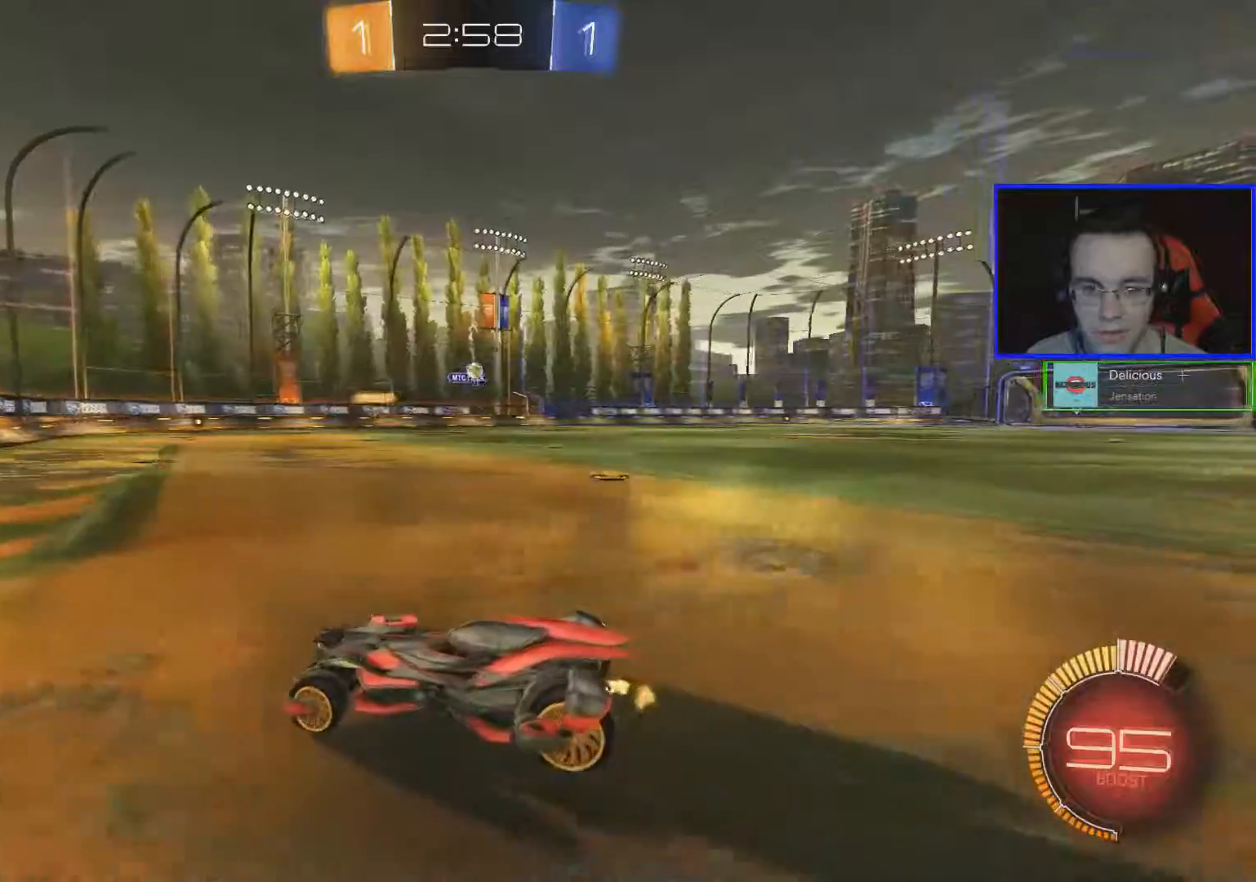
{"buttons": ["R2"], "left_stick": "right", "right_stick": "center", "events": [[384, "left_stick", "right"]]}
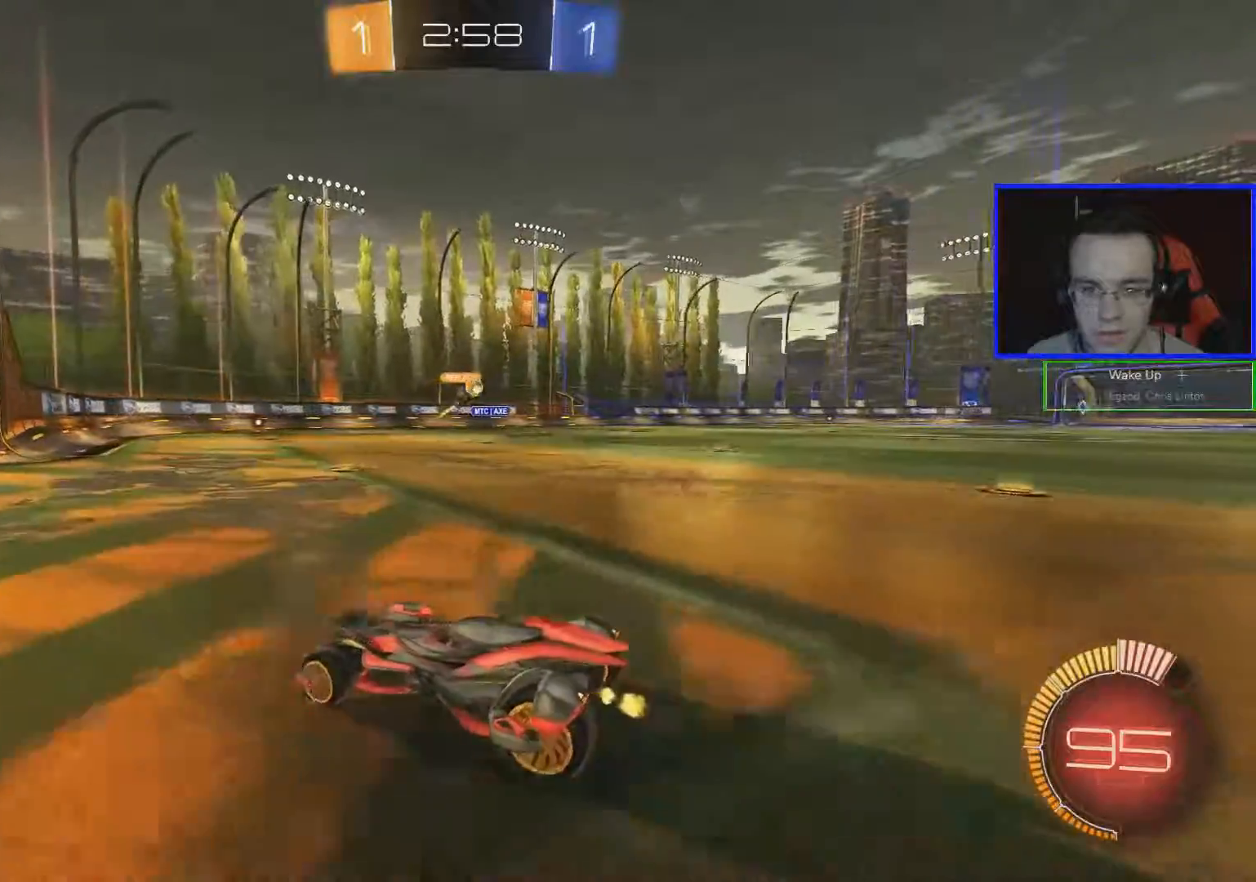
{"buttons": ["R2"], "left_stick": "center", "right_stick": "center", "events": [[51, "left_stick", "center"]]}
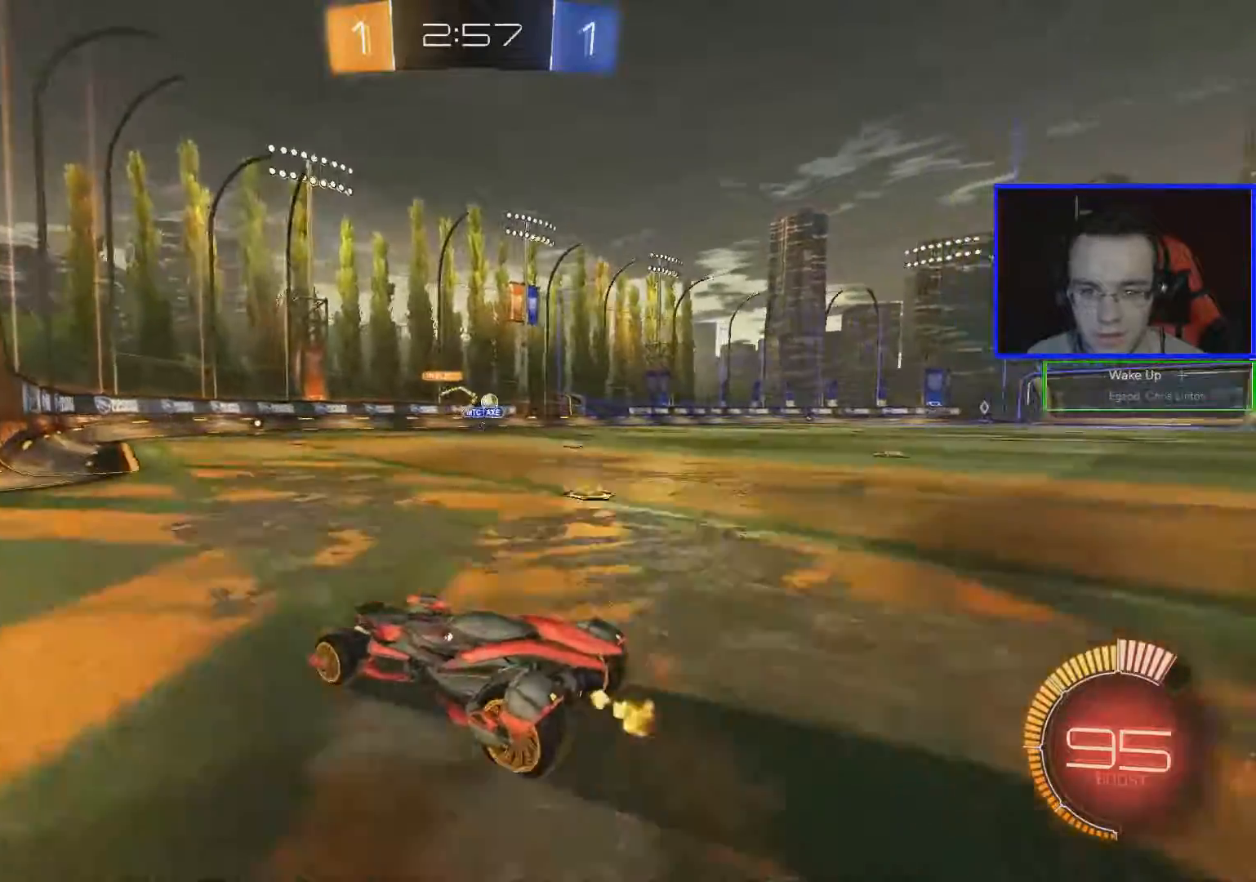
{"buttons": ["L2"], "left_stick": "down-right", "right_stick": "center", "events": [[100, "left_stick", "down-right"], [267, "left_stick", "center"], [317, "R2", "up"], [417, "L2", "down"], [467, "left_stick", "down-right"]]}
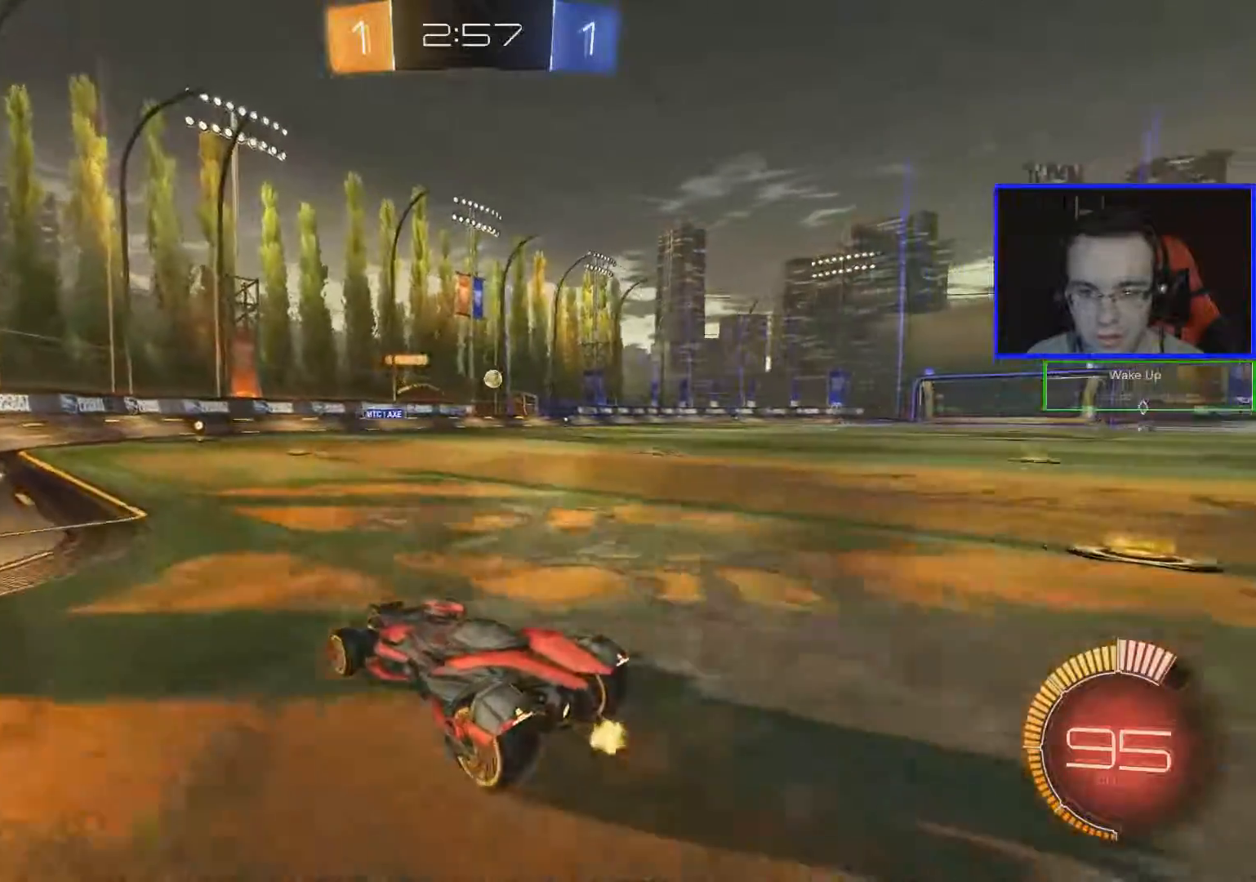
{"buttons": ["L2"], "left_stick": "center", "right_stick": "center", "events": [[167, "L2", "up"], [167, "left_stick", "center"], [418, "L2", "down"]]}
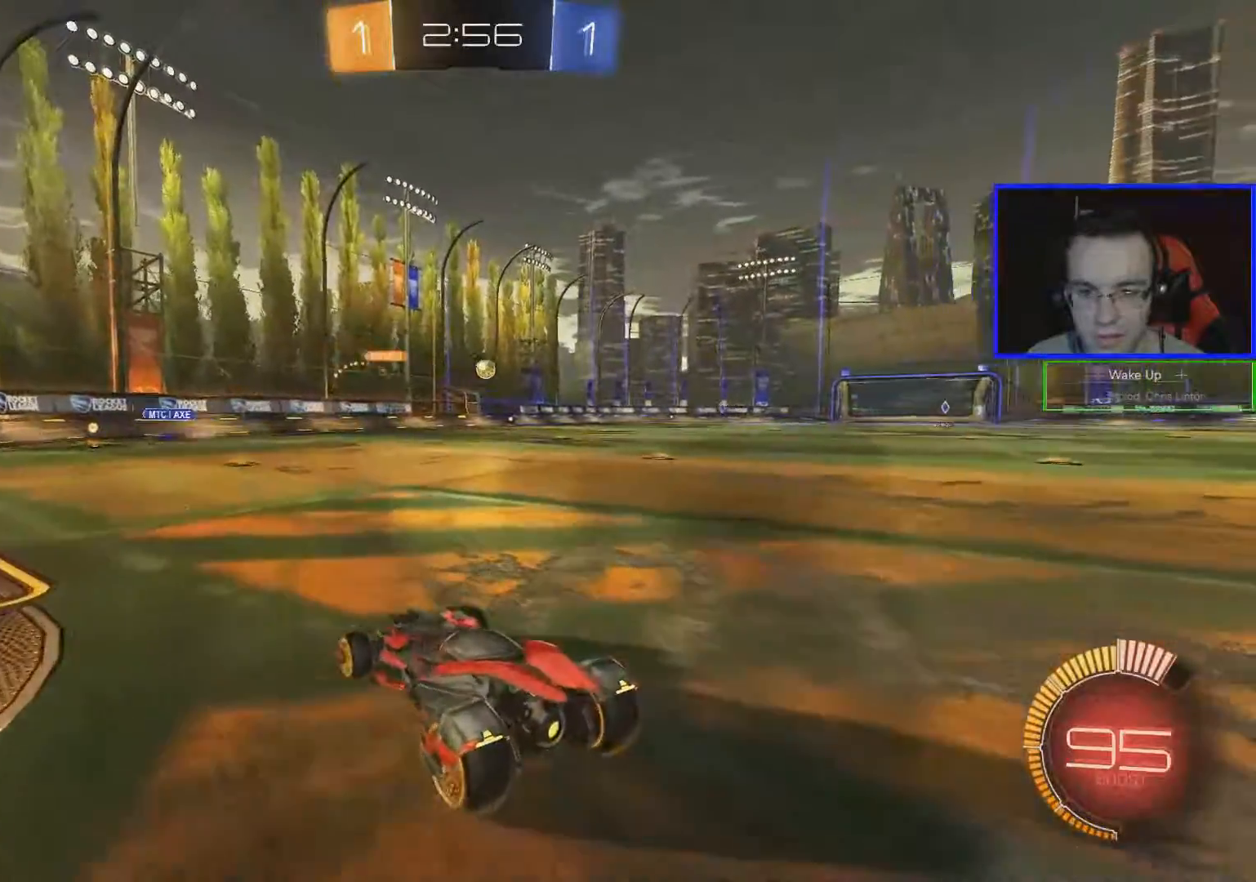
{"buttons": ["L2"], "left_stick": "center", "right_stick": "center", "events": [[17, "left_stick", "left"], [467, "left_stick", "center"]]}
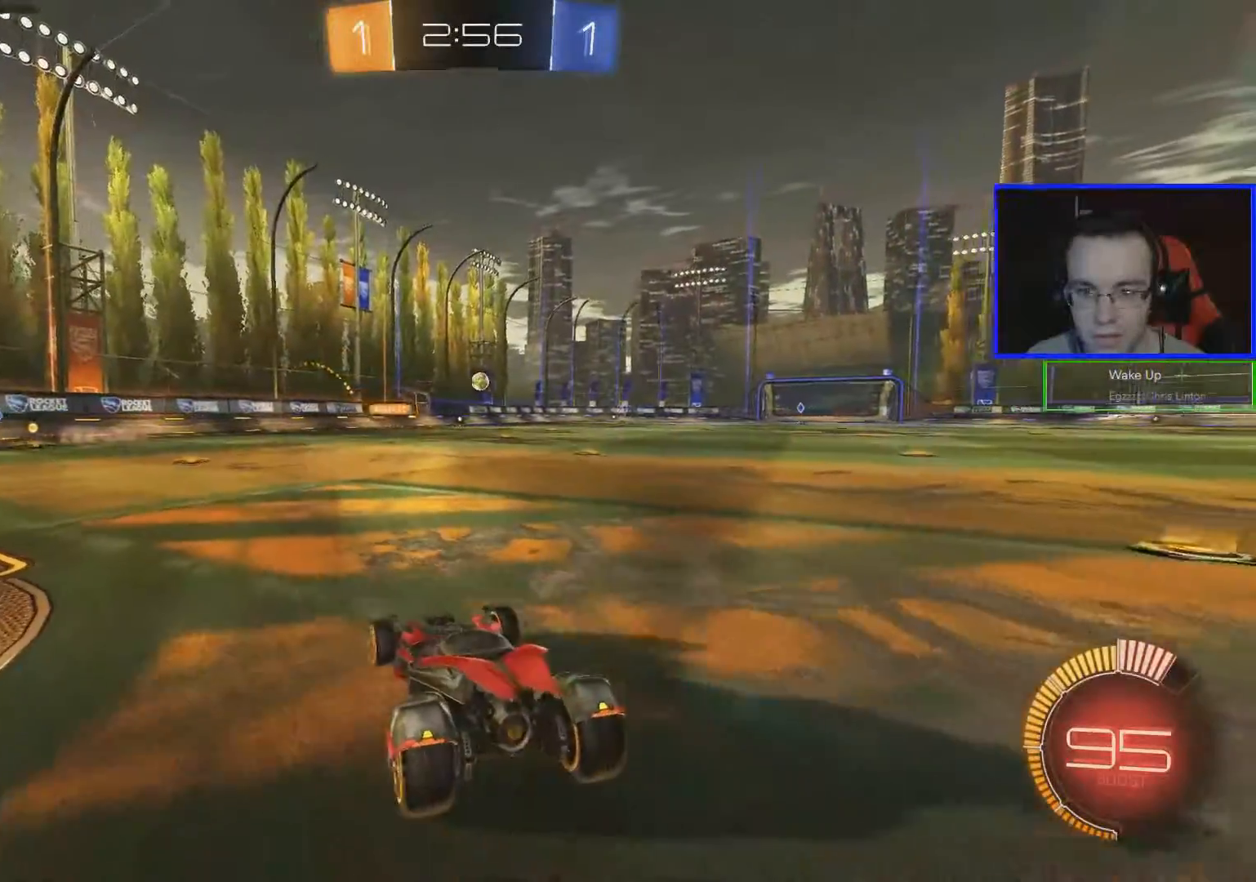
{"buttons": ["R2"], "left_stick": "center", "right_stick": "center", "events": [[167, "L2", "up"], [217, "R2", "down"]]}
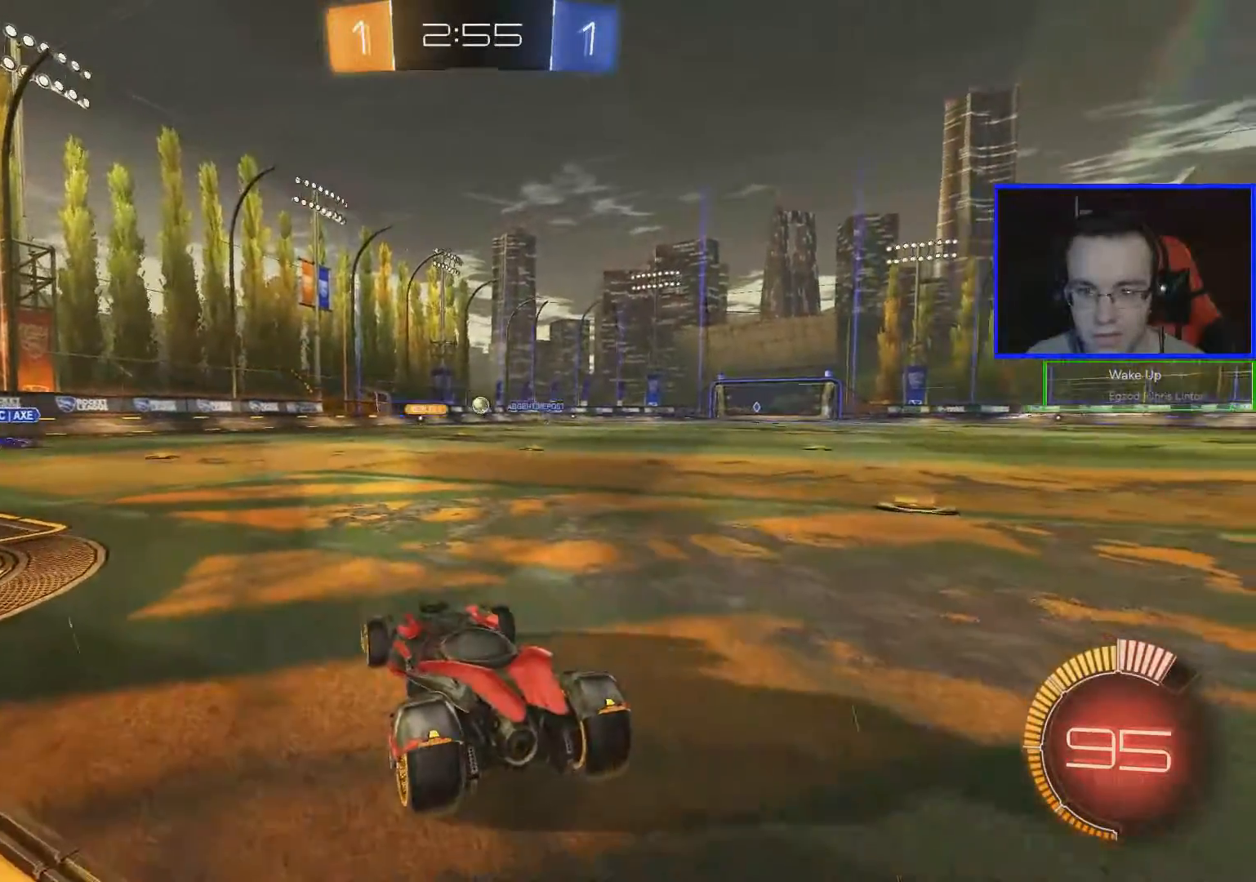
{"buttons": ["R2"], "left_stick": "center", "right_stick": "center", "events": []}
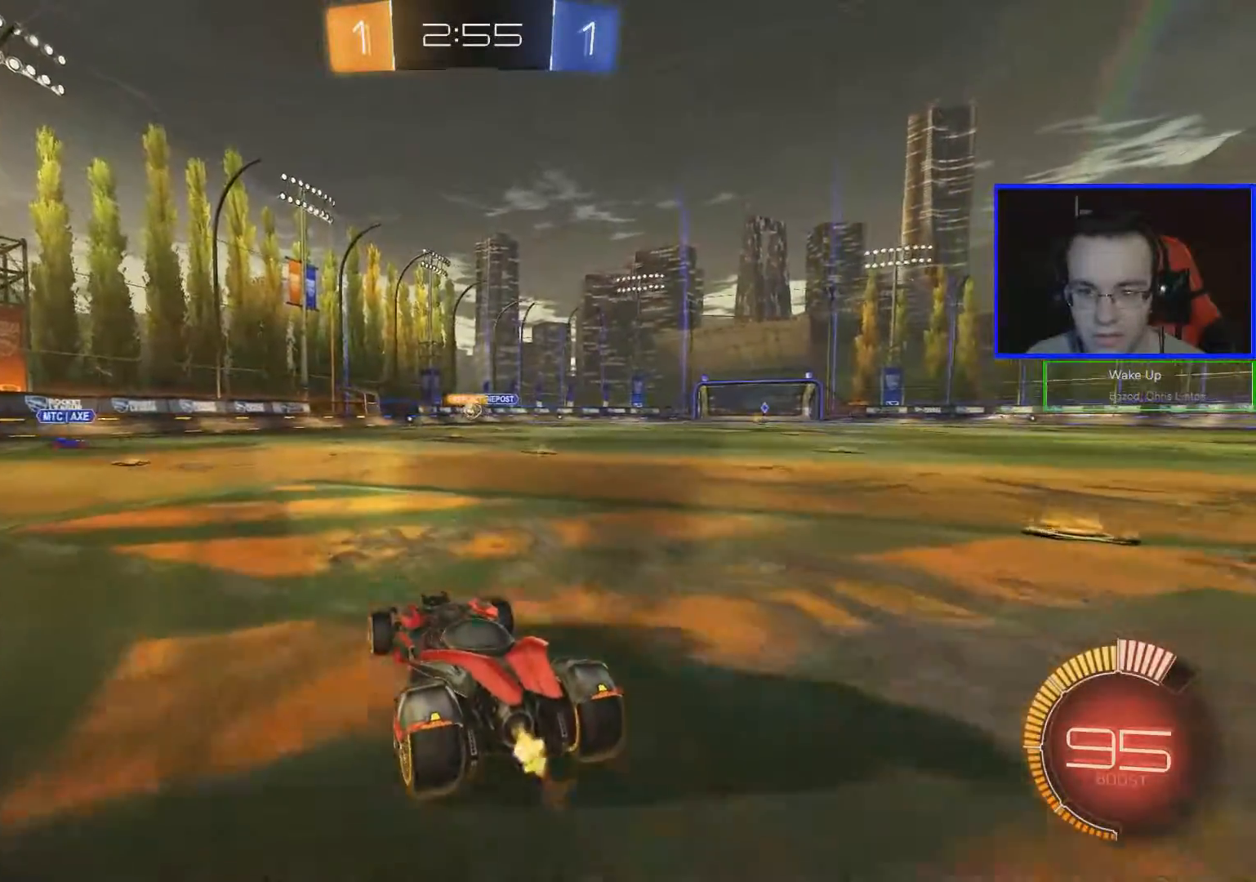
{"buttons": ["B", "R2"], "left_stick": "right", "right_stick": "center", "events": [[51, "R2", "up"], [101, "R2", "down"], [317, "B", "down"], [317, "left_stick", "right"]]}
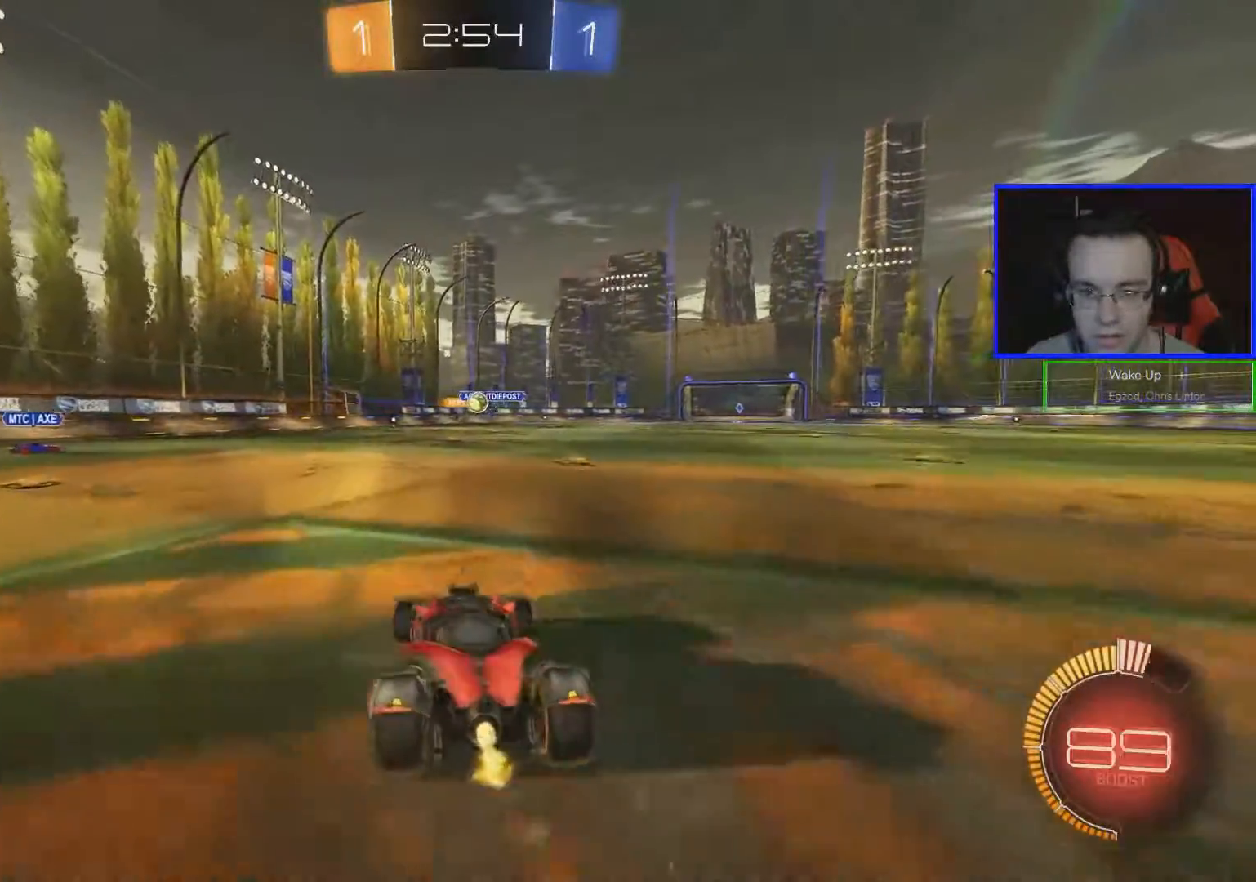
{"buttons": ["B", "R2"], "left_stick": "center", "right_stick": "center", "events": [[17, "left_stick", "center"]]}
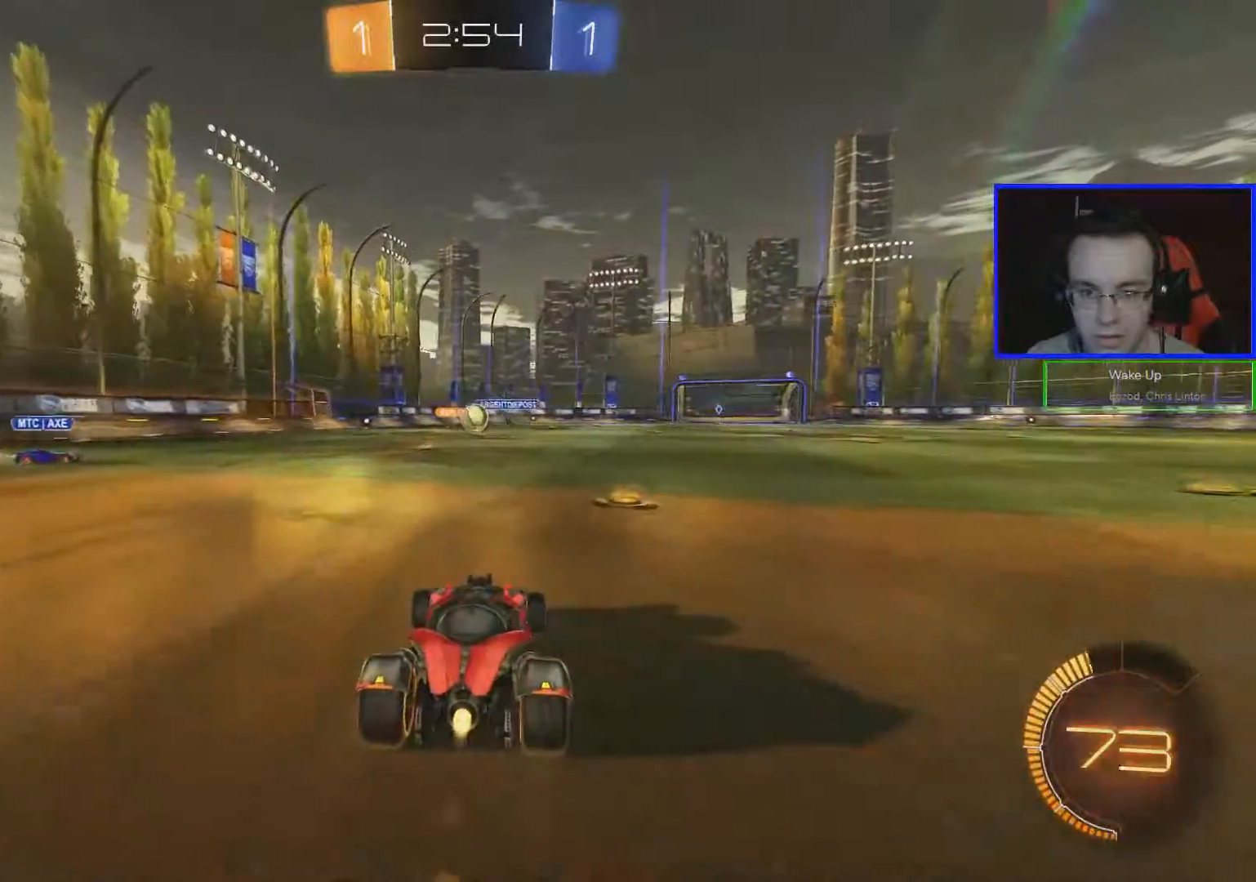
{"buttons": ["B", "R2"], "left_stick": "center", "right_stick": "center", "events": []}
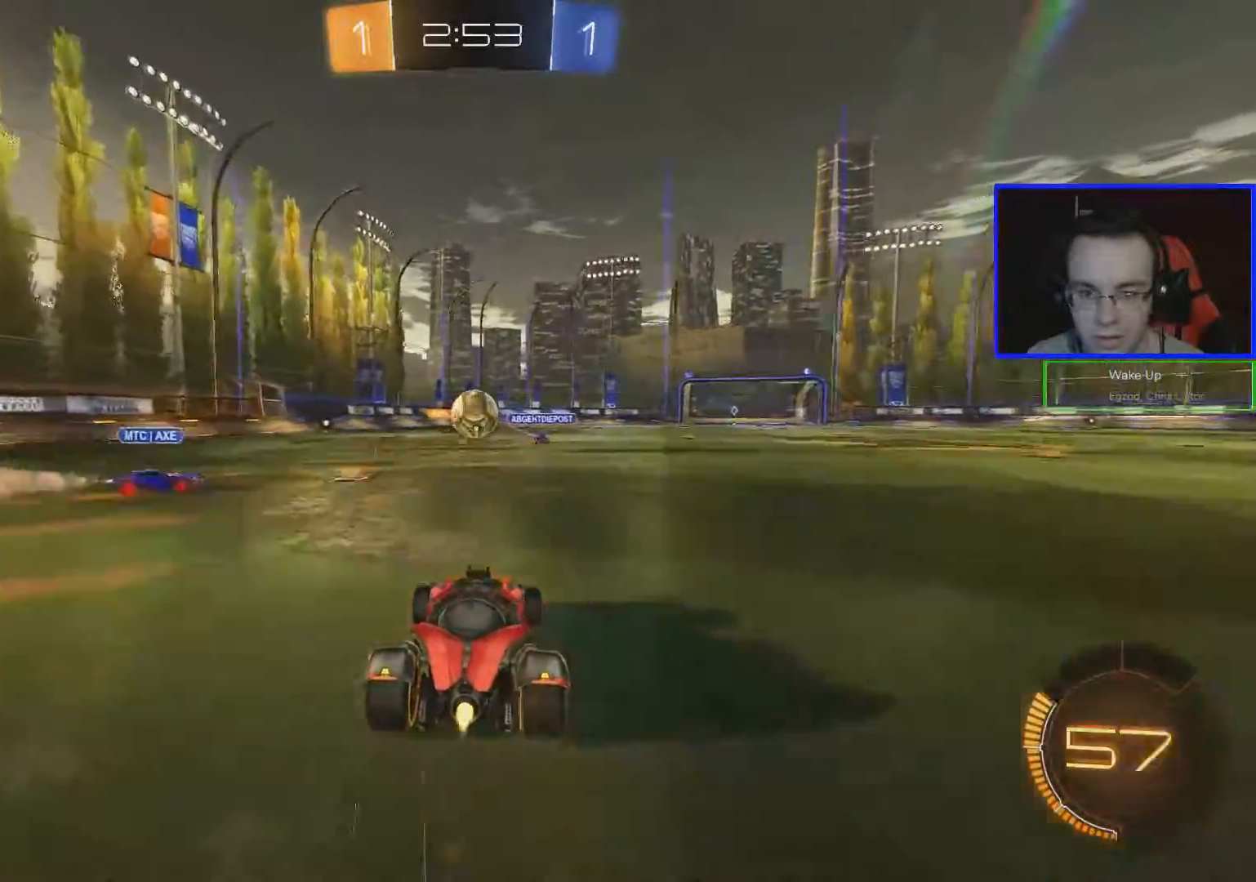
{"buttons": ["A", "B", "R2"], "left_stick": "left", "right_stick": "center", "events": [[17, "left_stick", "down-right"], [234, "A", "down"], [234, "left_stick", "center"], [284, "left_stick", "left"], [334, "A", "up"], [384, "A", "down"]]}
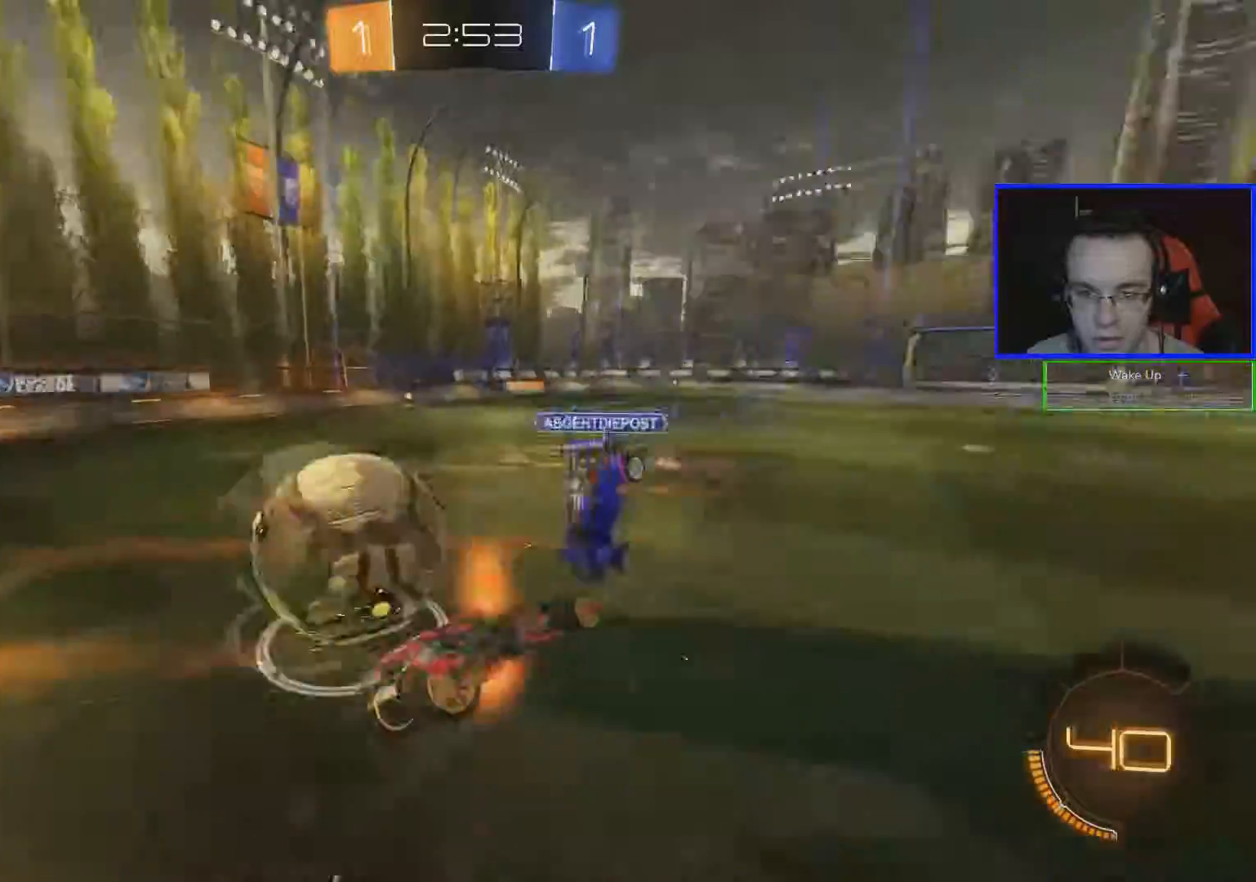
{"buttons": ["R2"], "left_stick": "center", "right_stick": "center", "events": [[184, "A", "up"], [284, "B", "up"], [334, "left_stick", "center"]]}
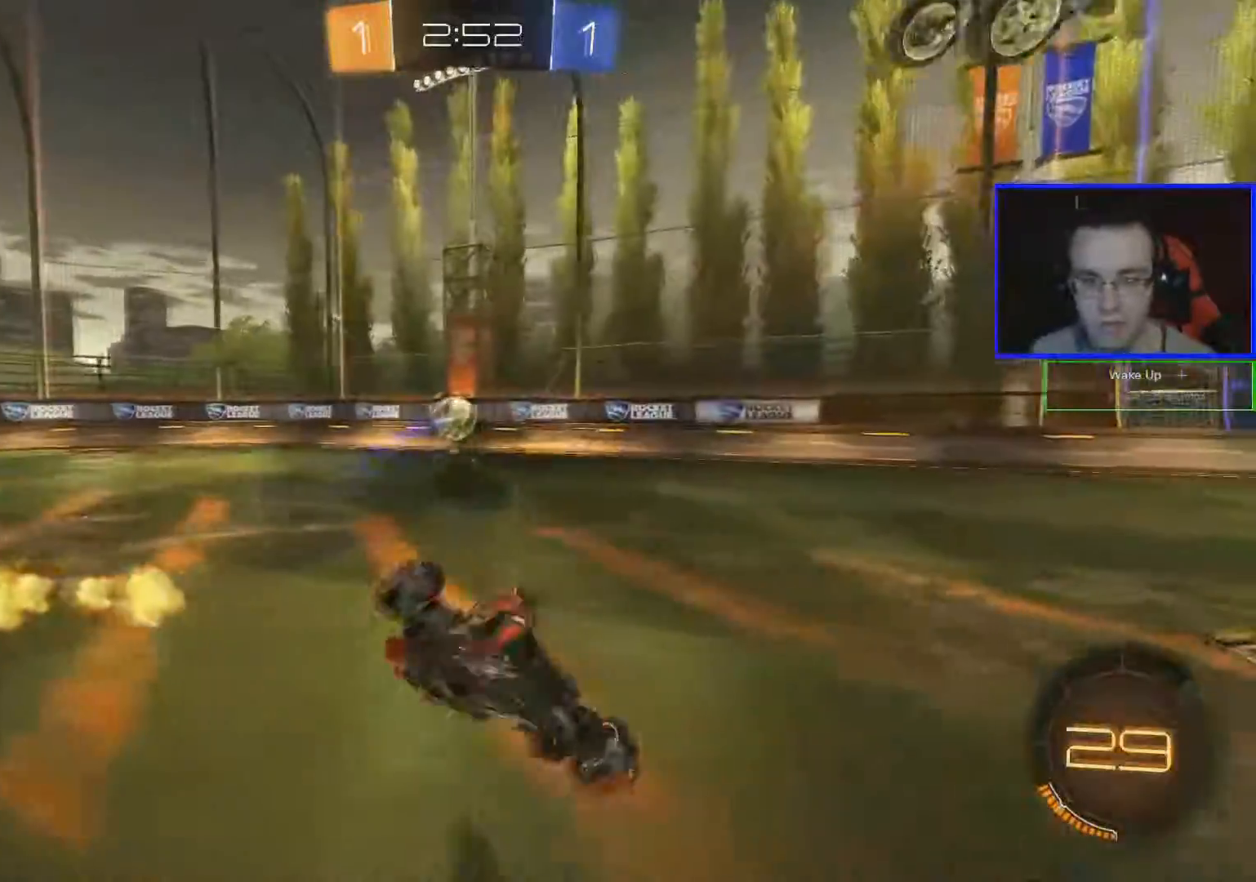
{"buttons": ["R2"], "left_stick": "left", "right_stick": "center", "events": [[67, "left_stick", "left"], [217, "Y", "down"], [334, "Y", "up"]]}
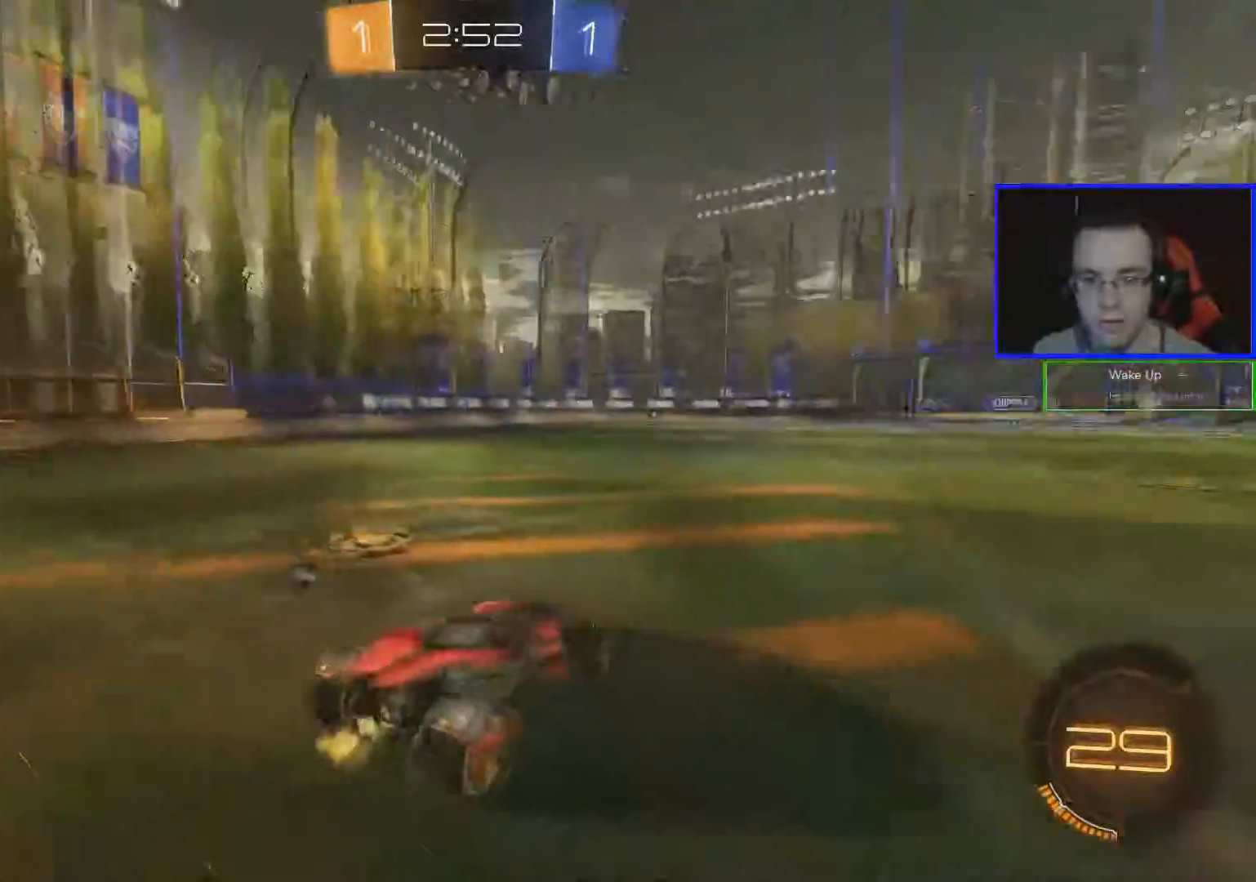
{"buttons": ["R2"], "left_stick": "left", "right_stick": "center", "events": [[368, "Y", "down"], [484, "Y", "up"]]}
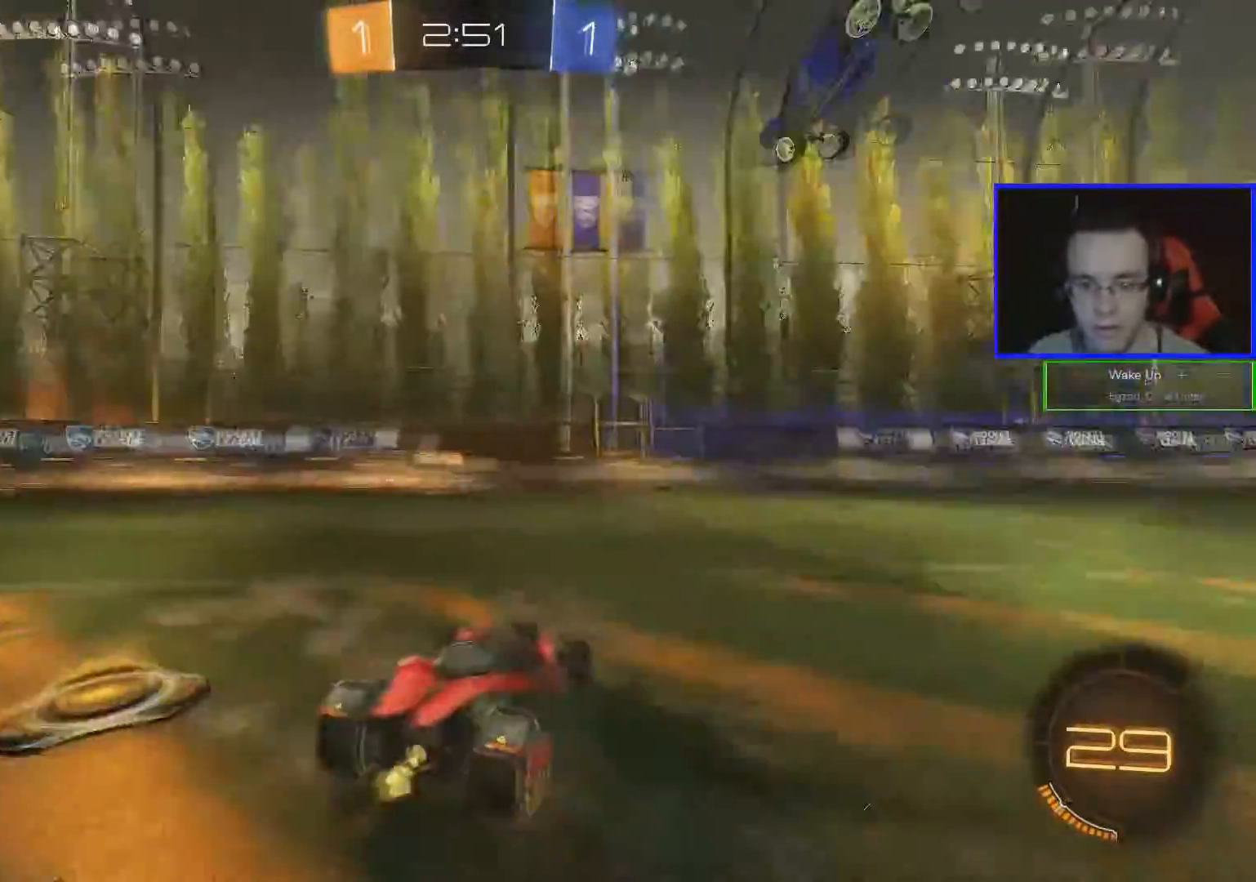
{"buttons": ["R2"], "left_stick": "center", "right_stick": "center", "events": [[384, "left_stick", "center"]]}
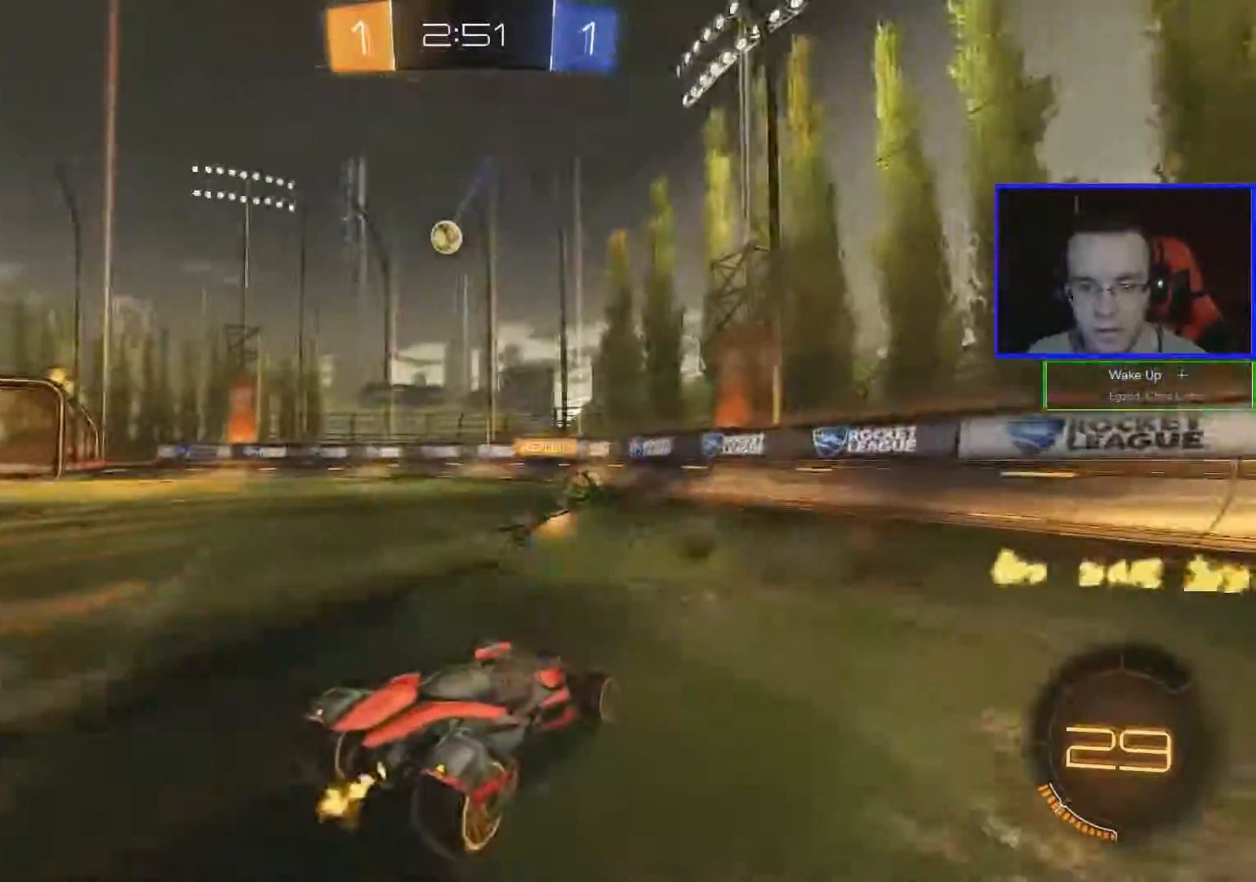
{"buttons": ["R2"], "left_stick": "left", "right_stick": "center", "events": [[484, "left_stick", "left"]]}
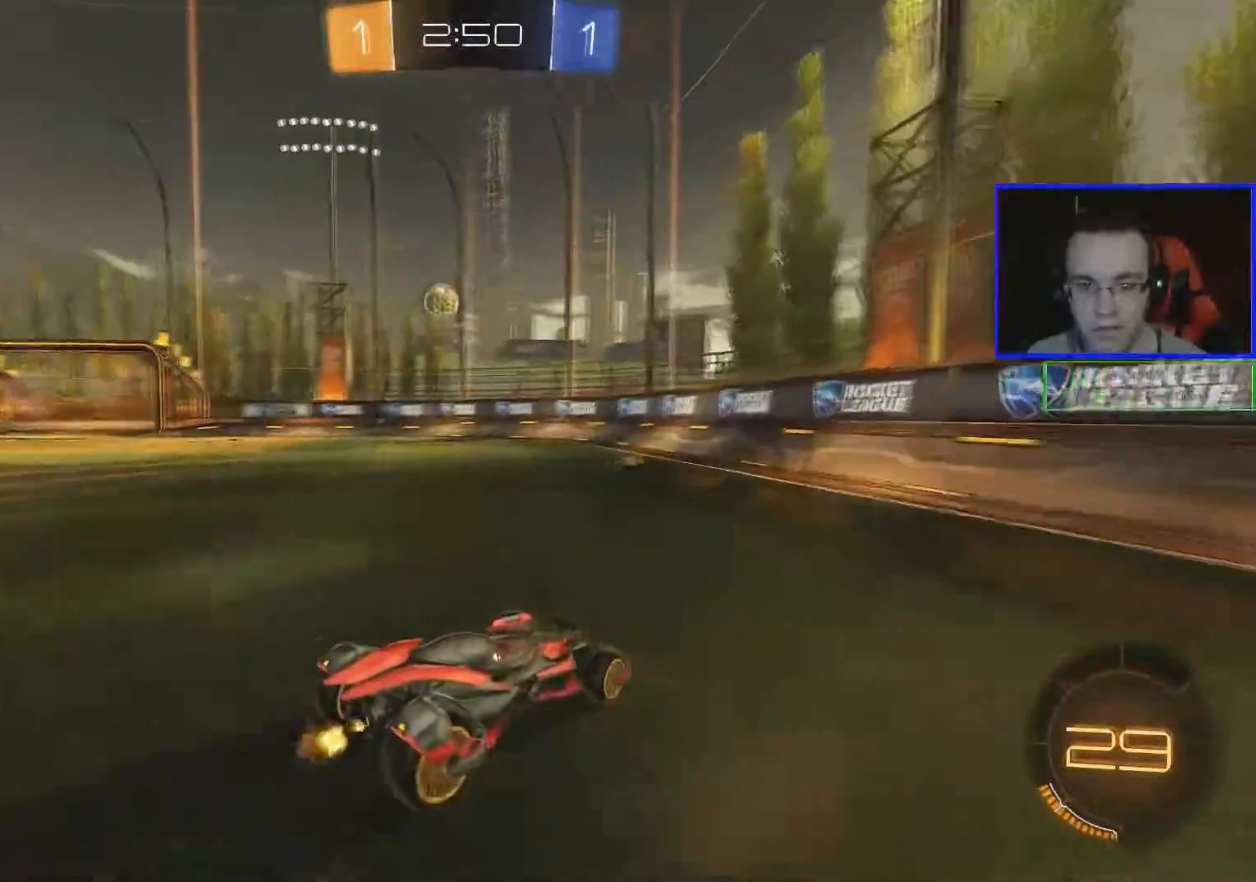
{"buttons": ["R2"], "left_stick": "center", "right_stick": "center", "events": [[251, "left_stick", "center"], [367, "left_stick", "left"], [501, "left_stick", "center"]]}
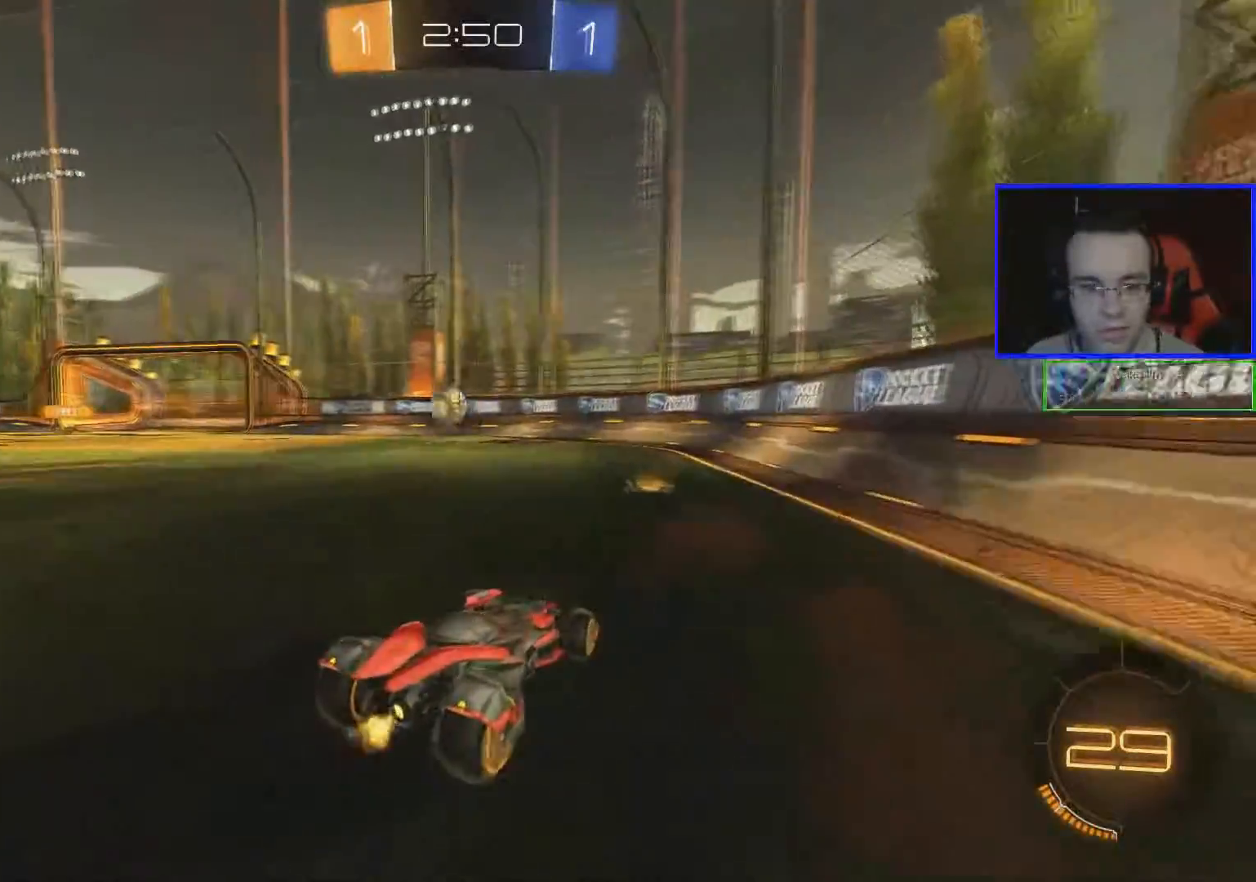
{"buttons": ["R2"], "left_stick": "right", "right_stick": "center", "events": [[217, "left_stick", "right"]]}
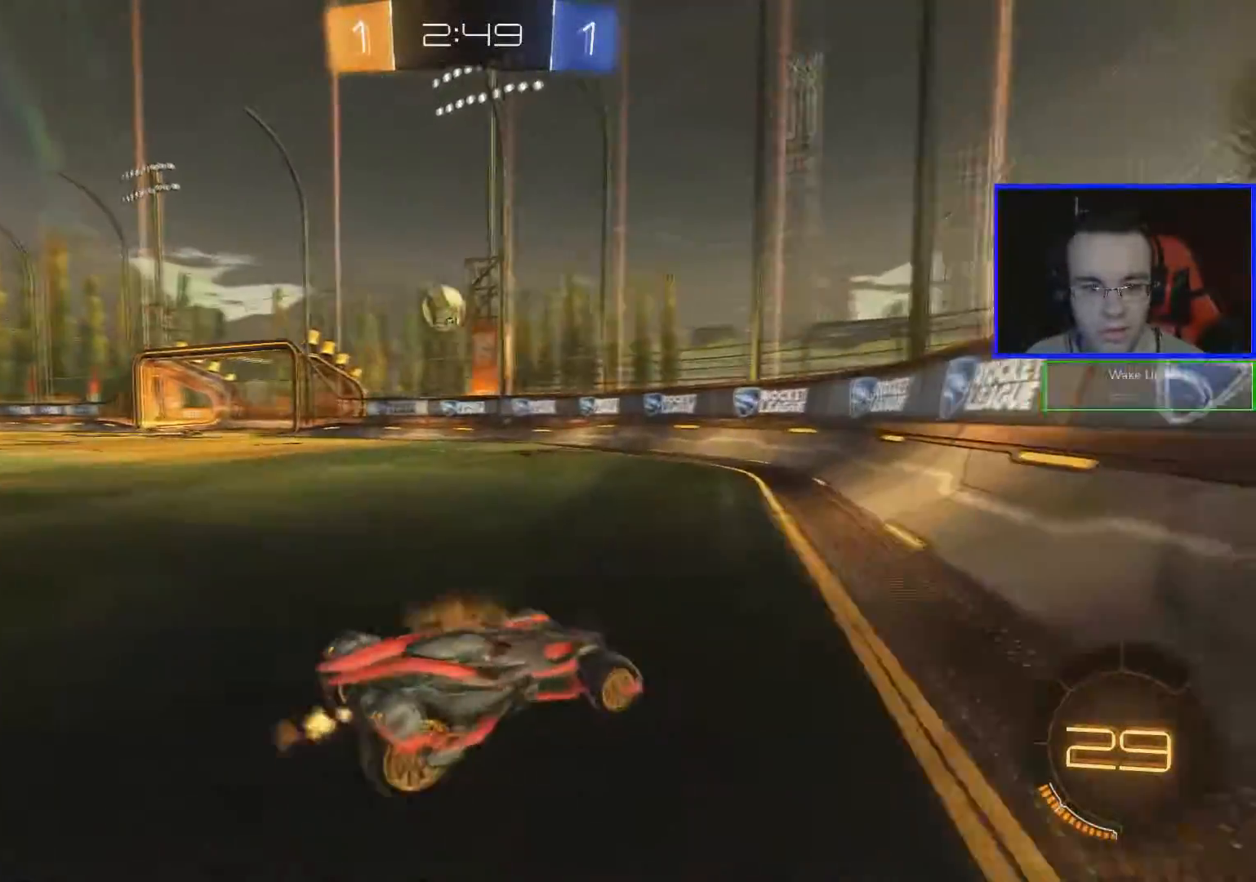
{"buttons": [], "left_stick": "center", "right_stick": "center", "events": [[201, "L2", "down"], [217, "R2", "up"], [251, "left_stick", "down-right"], [384, "left_stick", "center"], [417, "L2", "up"]]}
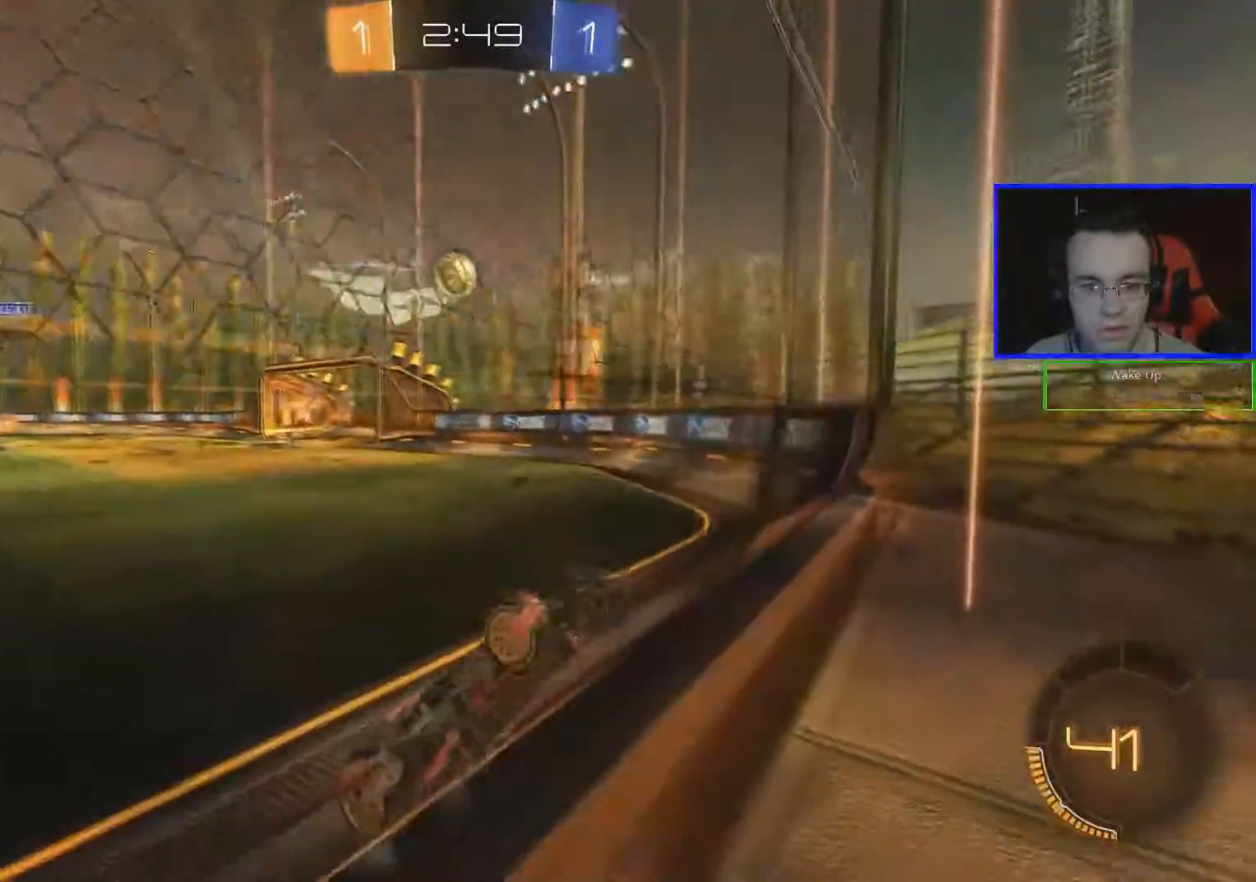
{"buttons": ["R2"], "left_stick": "left", "right_stick": "center", "events": [[233, "R2", "down"], [500, "left_stick", "left"]]}
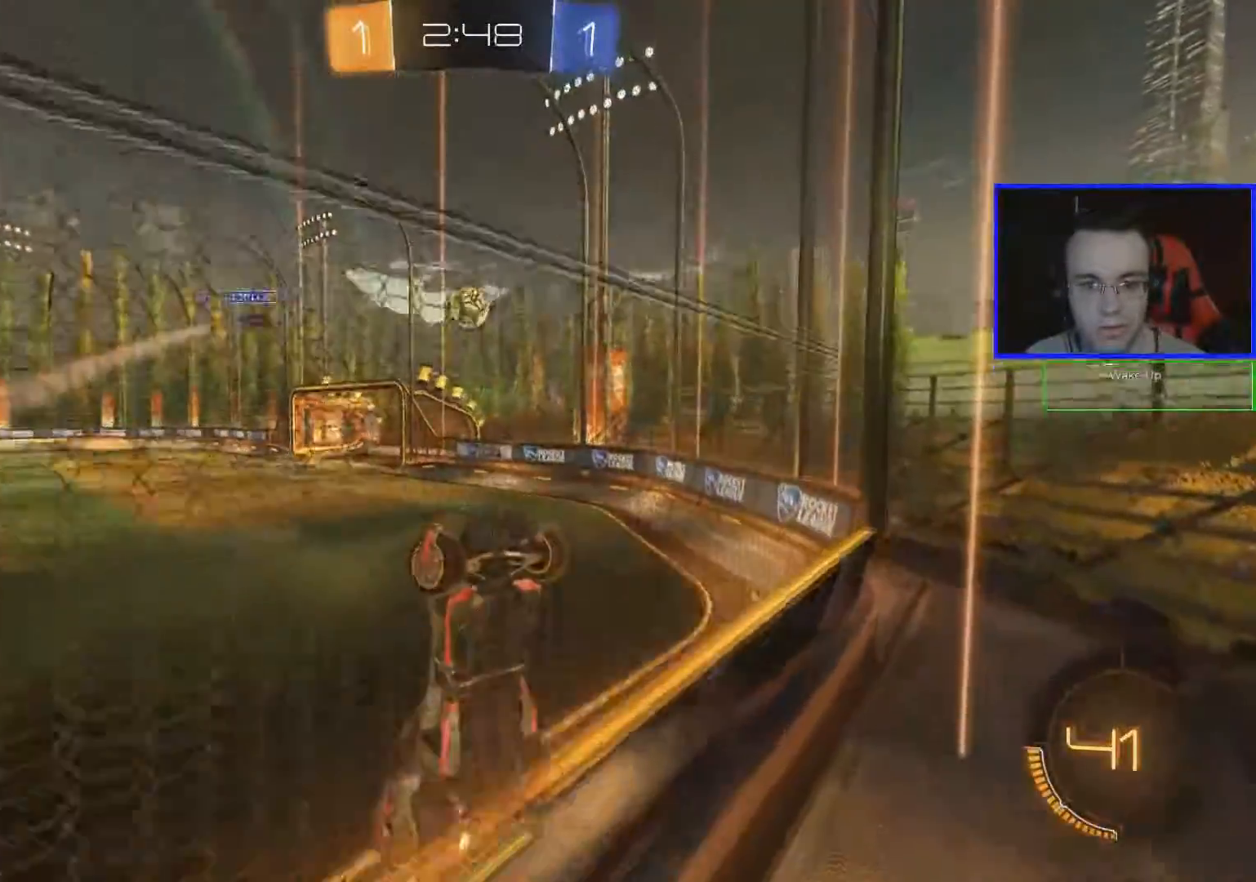
{"buttons": ["R2"], "left_stick": "left", "right_stick": "center", "events": []}
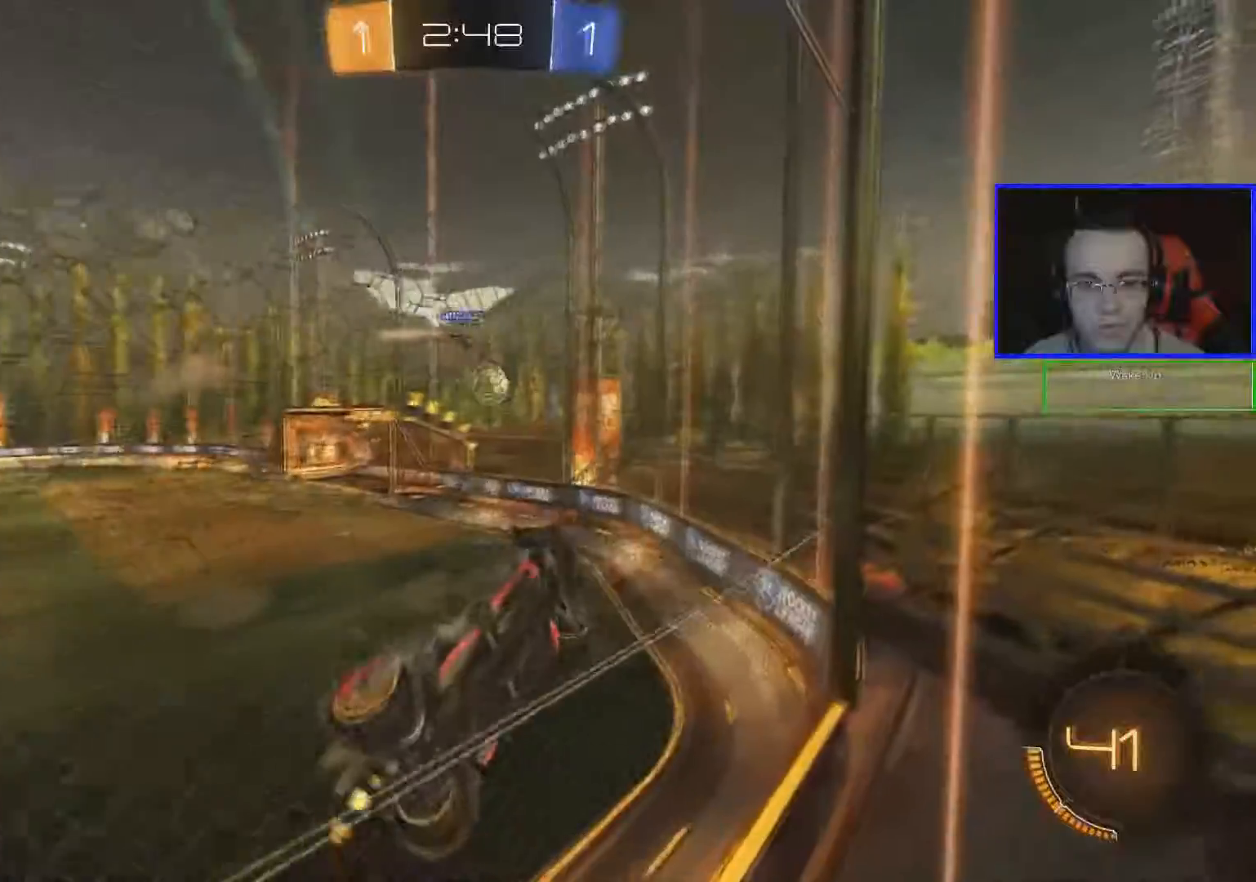
{"buttons": ["R2"], "left_stick": "left", "right_stick": "center", "events": [[250, "L2", "down"], [267, "R2", "up"], [400, "R2", "down"], [467, "L2", "up"]]}
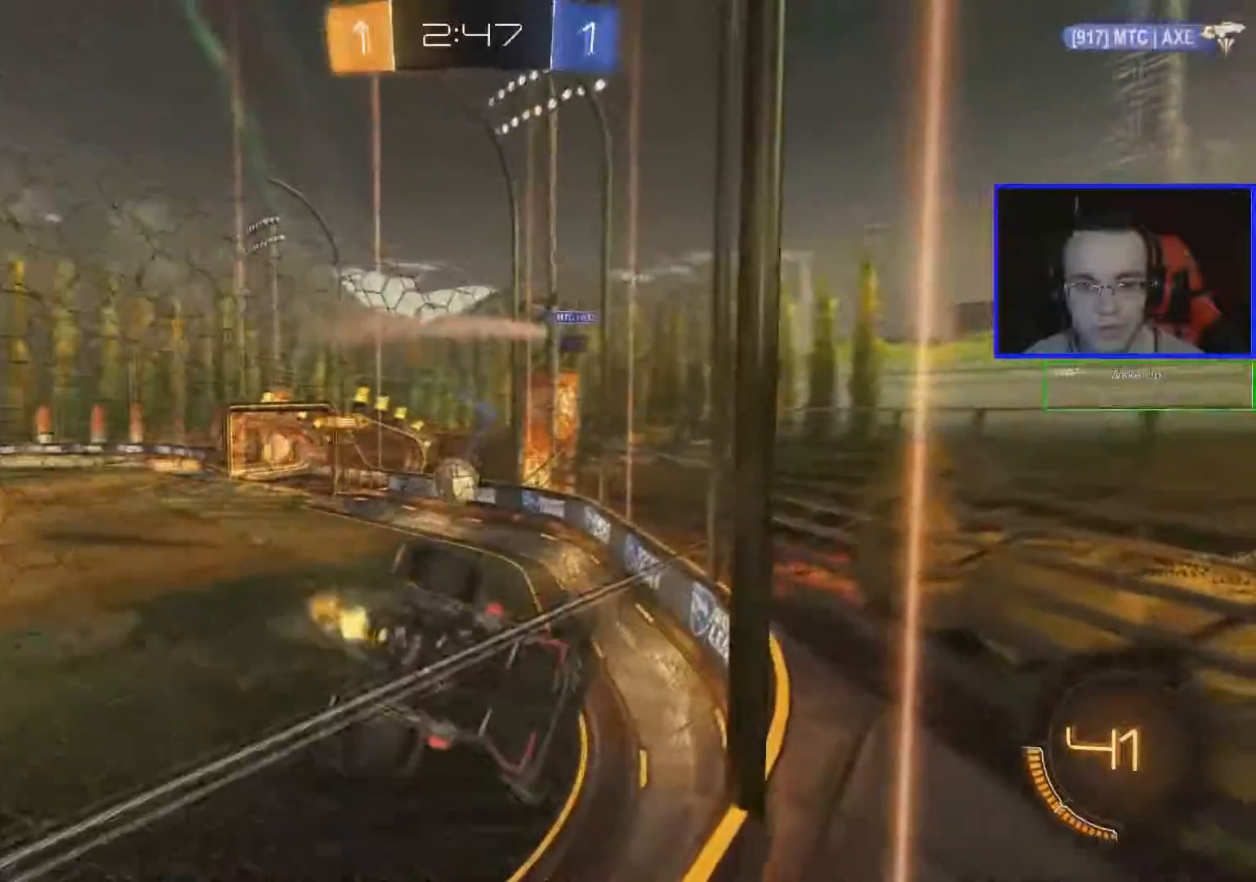
{"buttons": ["R2"], "left_stick": "left", "right_stick": "center", "events": [[150, "L2", "down"], [217, "R2", "up"], [301, "R2", "down"], [417, "L2", "up"]]}
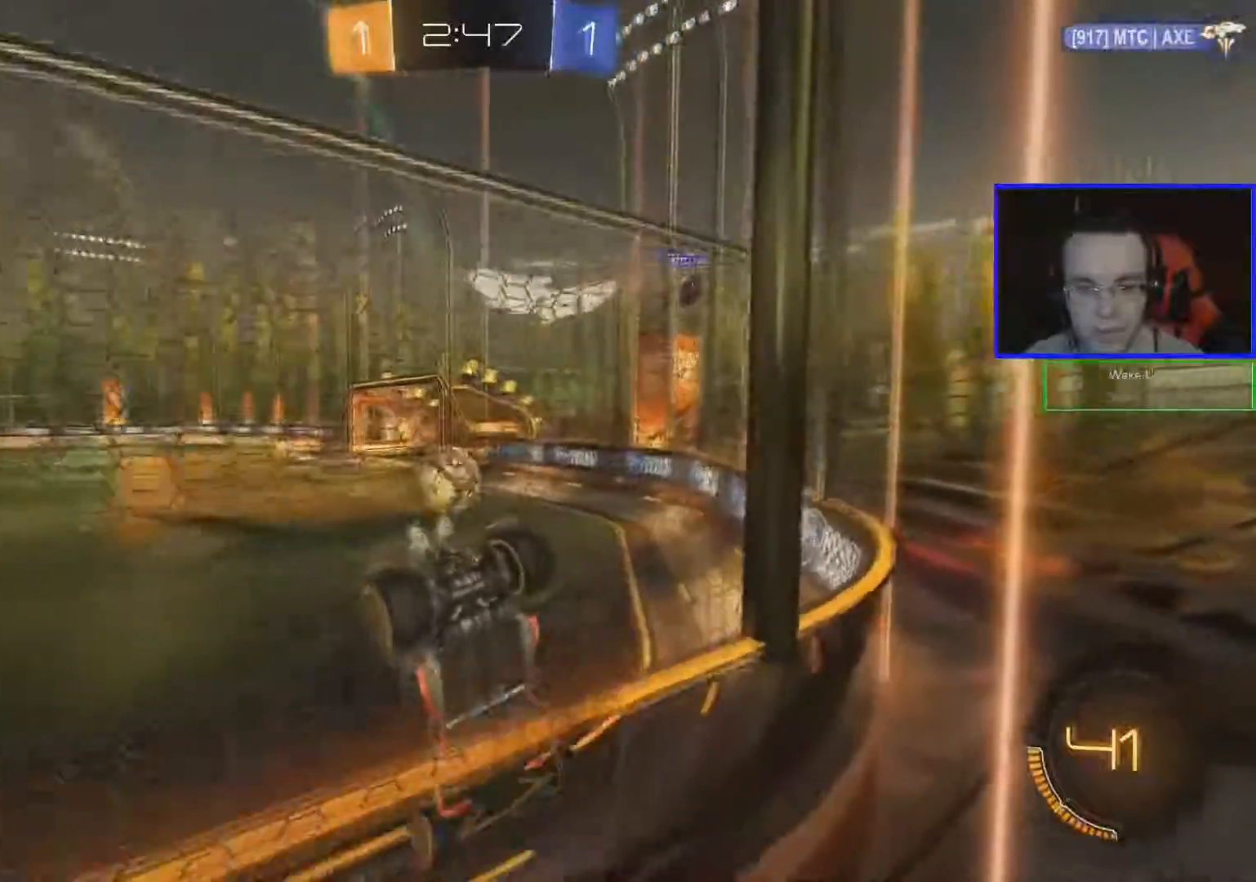
{"buttons": ["L2", "R2"], "left_stick": "left", "right_stick": "center"}
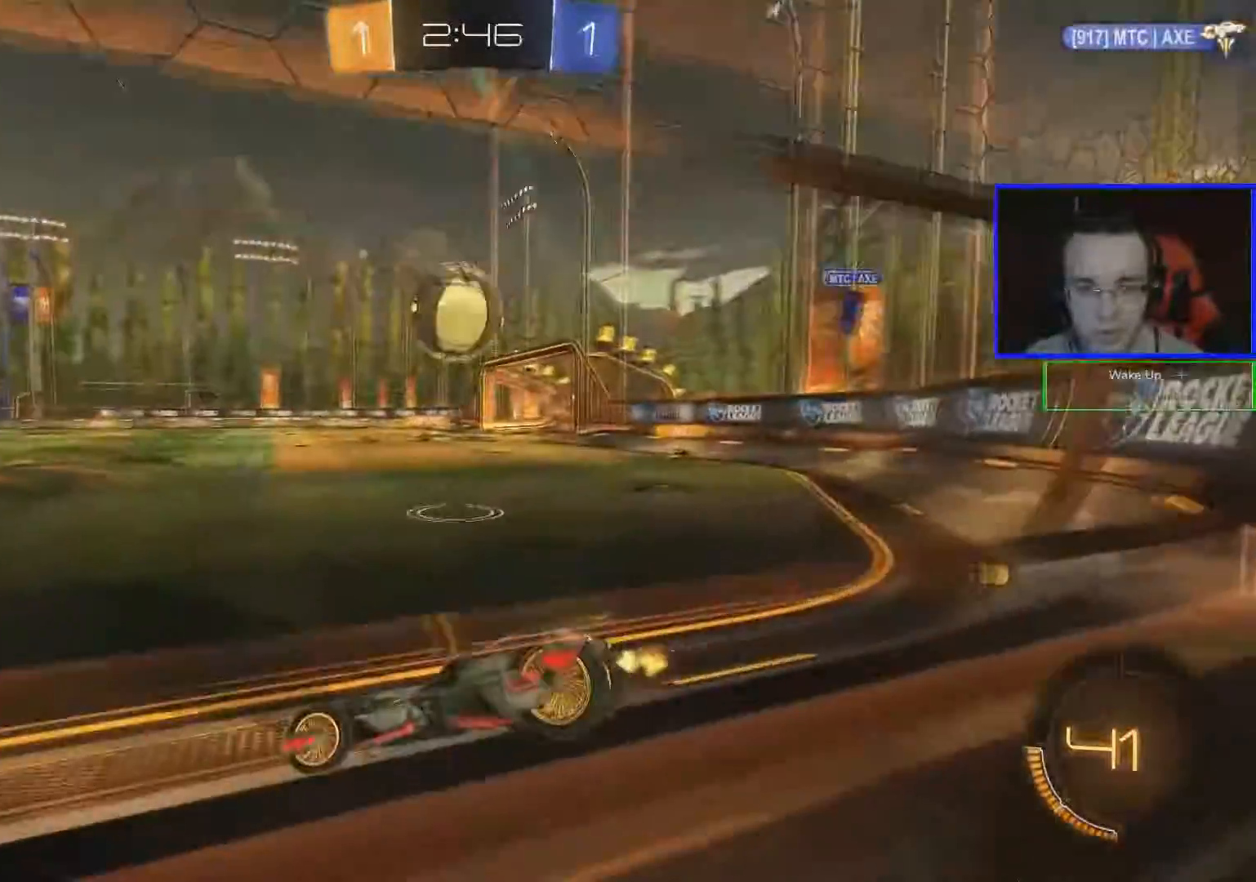
{"buttons": ["R2"], "left_stick": "center", "right_stick": "center", "events": [[67, "L2", "up"], [200, "left_stick", "center"], [217, "R2", "up"], [251, "R2", "down"], [317, "left_stick", "left"], [451, "left_stick", "center"]]}